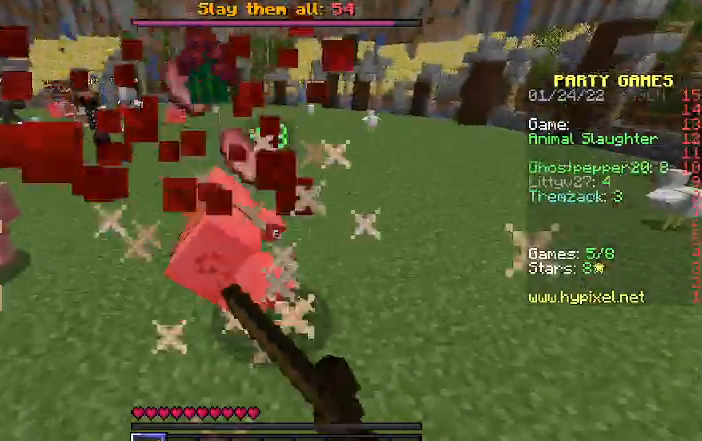
Gameplay with keyboard; each line is a JSON object with the keys held at the frame after it. "events" lists presses ("down") and releases ("up") of "a", "d", "s" and "w" between this image and that frame as [ms after this image, input, new state], when the widget could be followed in between. No other keys are recorded. Mouse input is not recorded.
{"keys": ["w"], "events": [[300, "a", "down"], [433, "a", "up"]]}
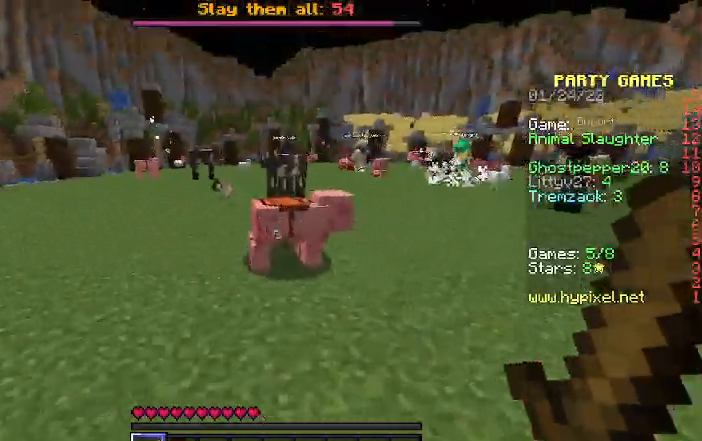
{"keys": [], "events": [[300, "w", "up"]]}
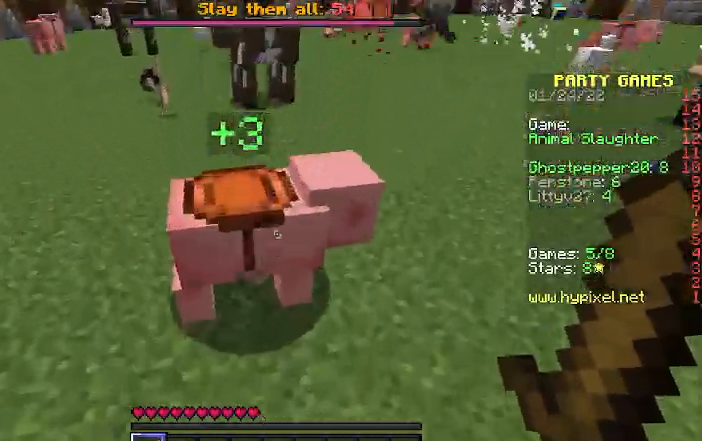
{"keys": ["w"], "events": [[133, "w", "down"]]}
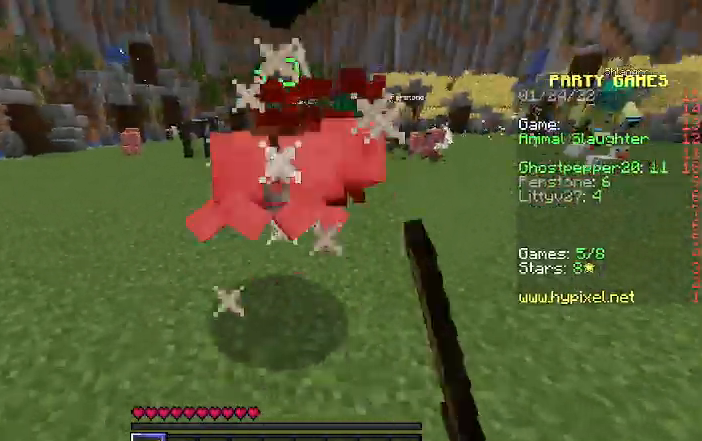
{"keys": ["w"], "events": []}
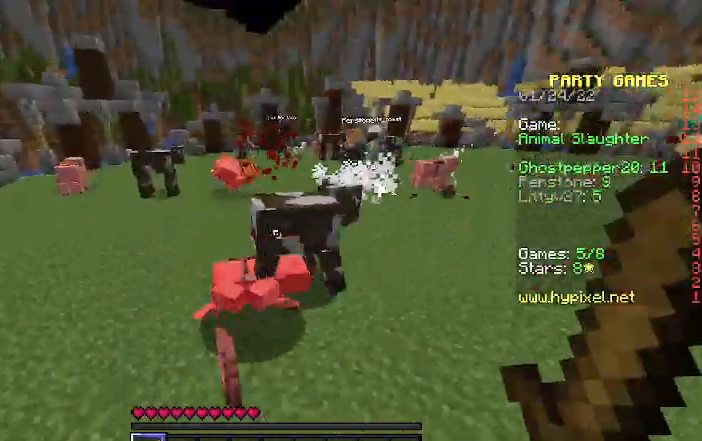
{"keys": ["w"], "events": [[233, "w", "up"], [433, "w", "down"]]}
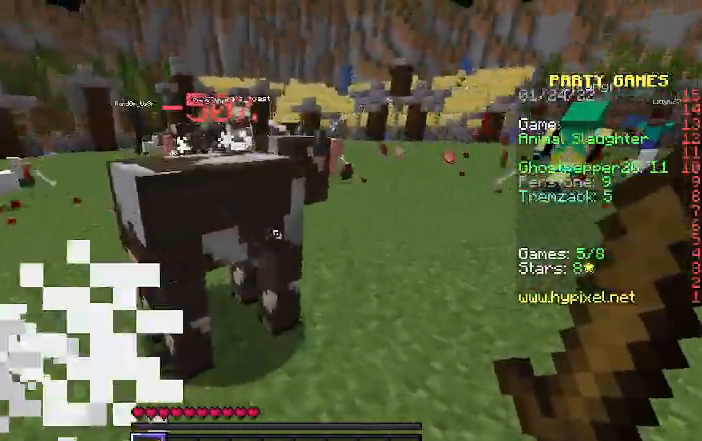
{"keys": ["a", "w"], "events": [[100, "w", "up"], [267, "w", "down"], [467, "a", "down"]]}
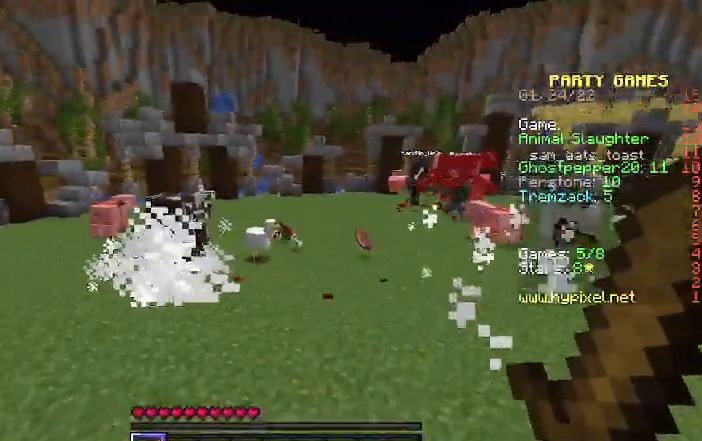
{"keys": ["w"], "events": [[100, "a", "up"]]}
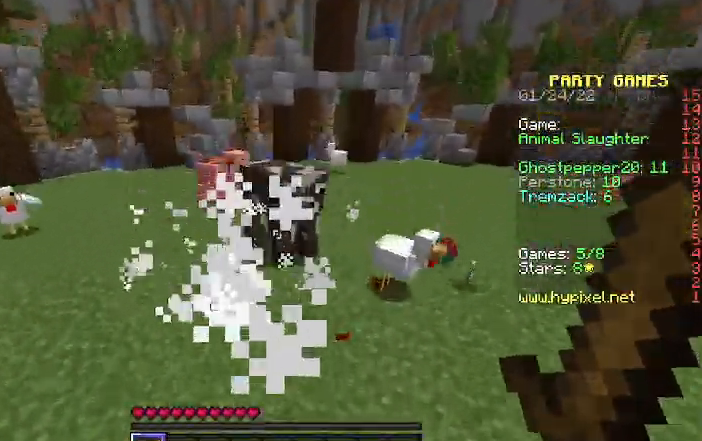
{"keys": [], "events": [[167, "w", "up"]]}
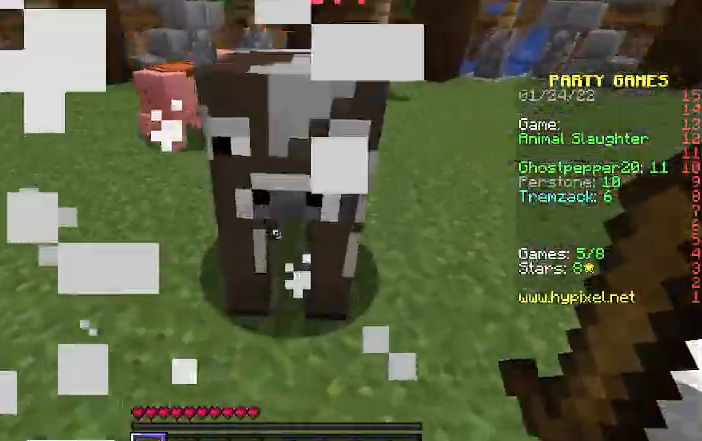
{"keys": ["a", "w"], "events": [[100, "w", "down"], [433, "a", "down"]]}
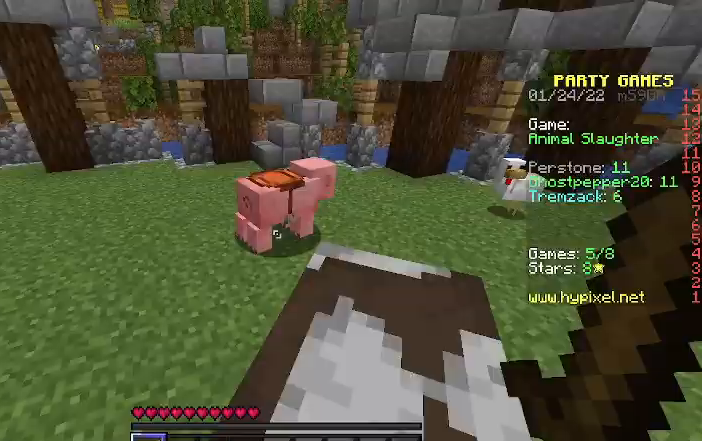
{"keys": [], "events": [[200, "a", "up"], [400, "w", "up"]]}
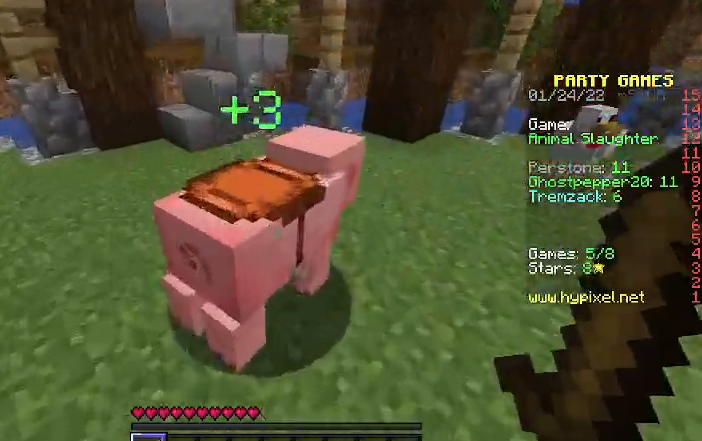
{"keys": ["w"], "events": [[300, "w", "down"]]}
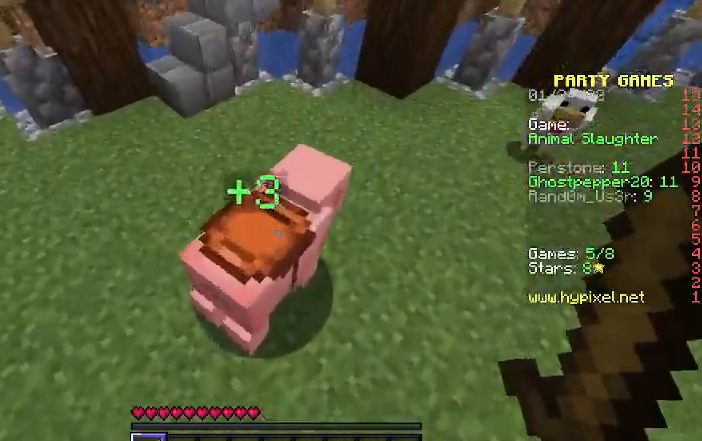
{"keys": [], "events": [[33, "w", "up"], [133, "w", "down"], [433, "w", "up"]]}
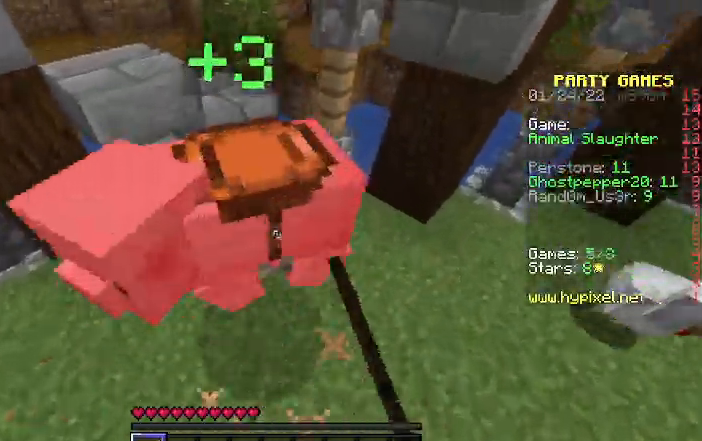
{"keys": ["a"], "events": [[100, "w", "down"], [267, "w", "up"], [467, "a", "down"]]}
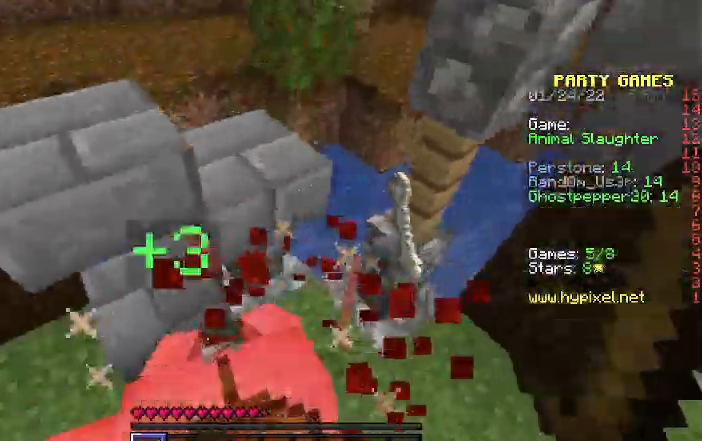
{"keys": ["w"], "events": [[167, "a", "up"], [200, "w", "down"]]}
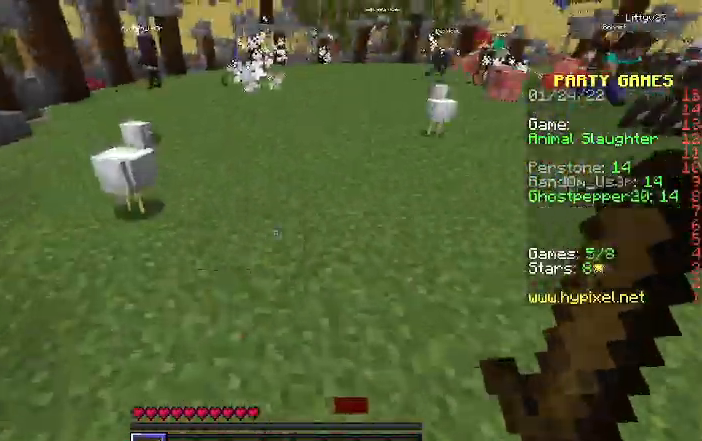
{"keys": [], "events": [[367, "w", "up"]]}
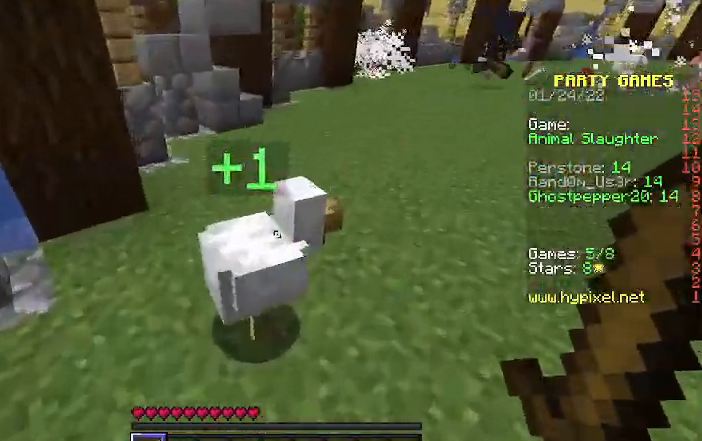
{"keys": [], "events": []}
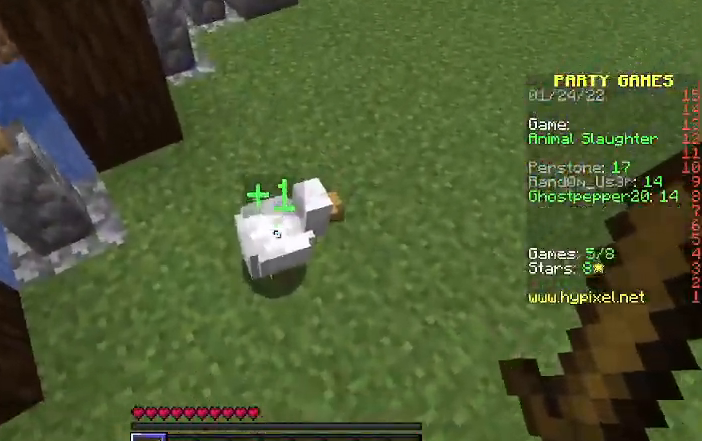
{"keys": ["w"], "events": [[233, "w", "down"]]}
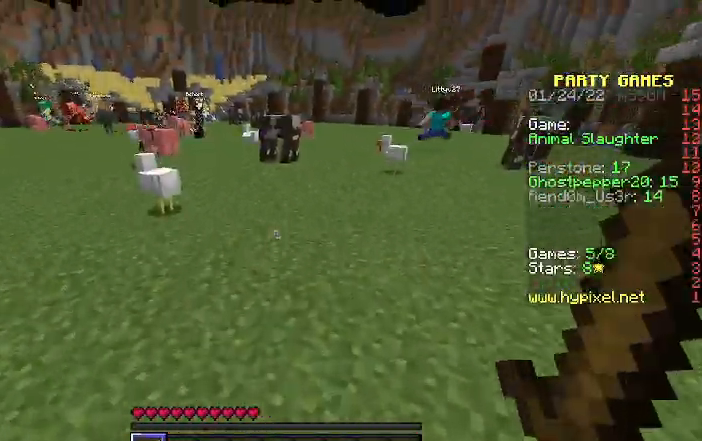
{"keys": ["w"], "events": []}
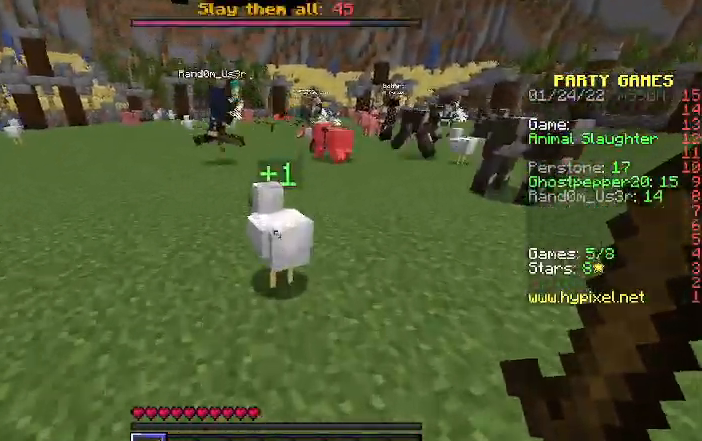
{"keys": ["w"], "events": []}
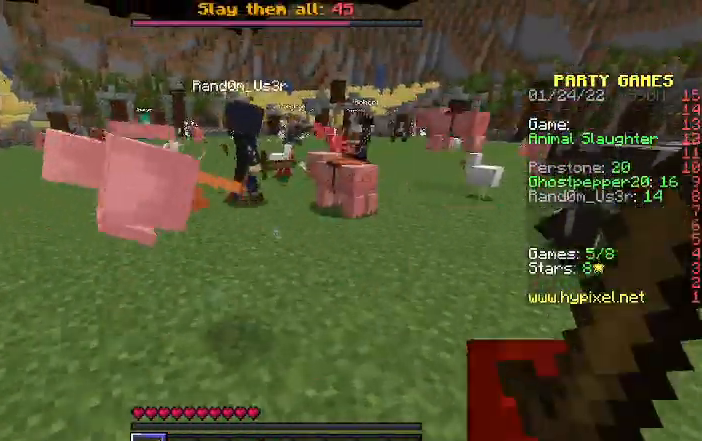
{"keys": ["w"], "events": []}
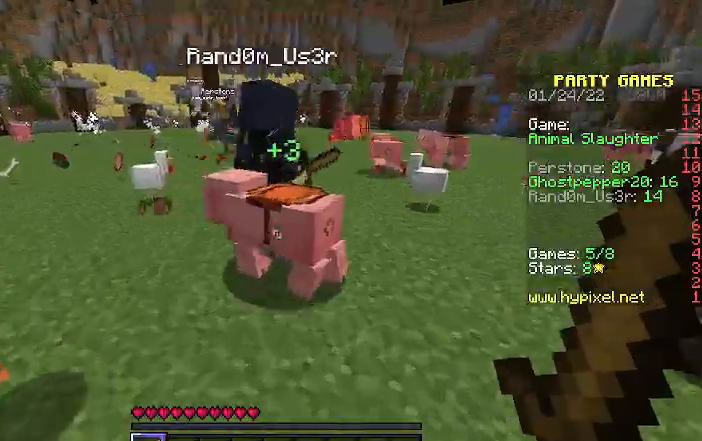
{"keys": ["w"], "events": [[167, "w", "up"], [500, "w", "down"]]}
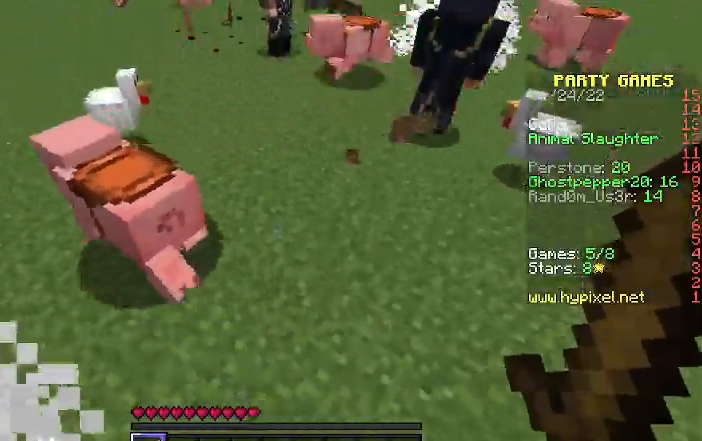
{"keys": ["w"], "events": []}
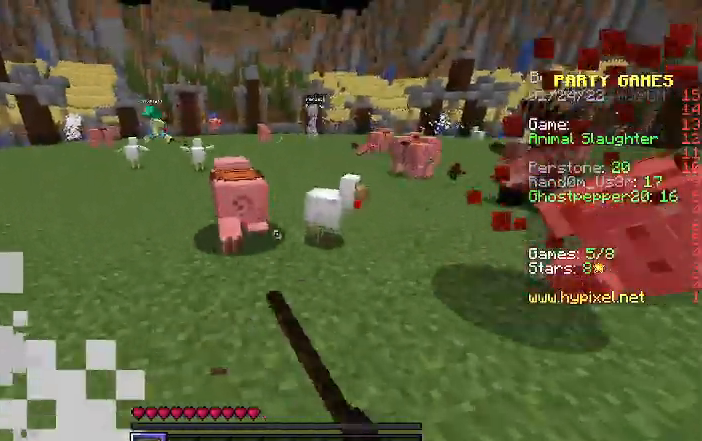
{"keys": ["w"], "events": [[267, "a", "down"], [467, "a", "up"]]}
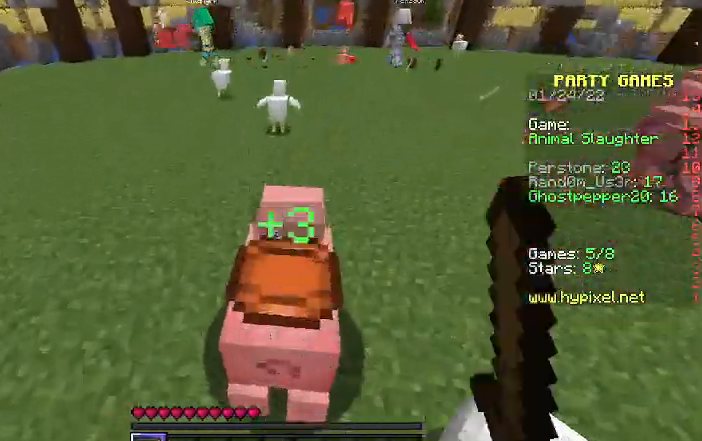
{"keys": [], "events": [[33, "w", "up"], [233, "w", "down"], [467, "w", "up"]]}
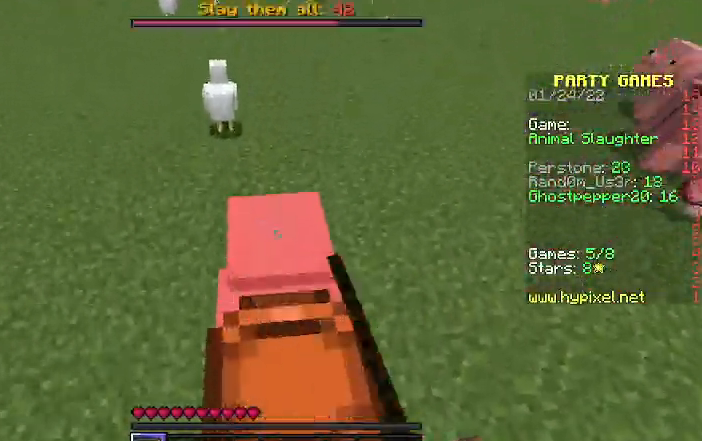
{"keys": ["w"], "events": [[200, "w", "down"]]}
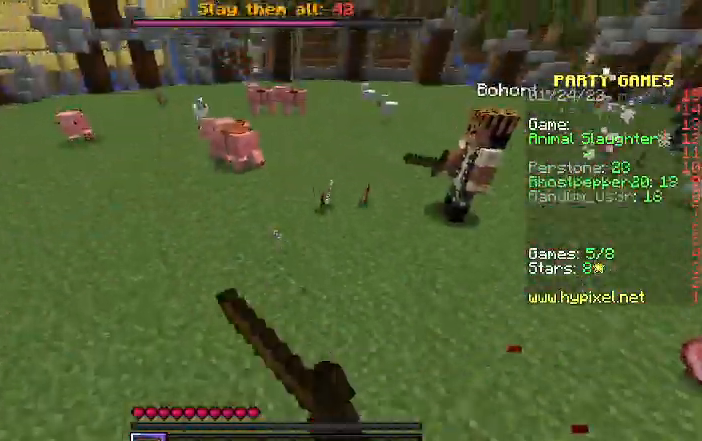
{"keys": ["w"], "events": []}
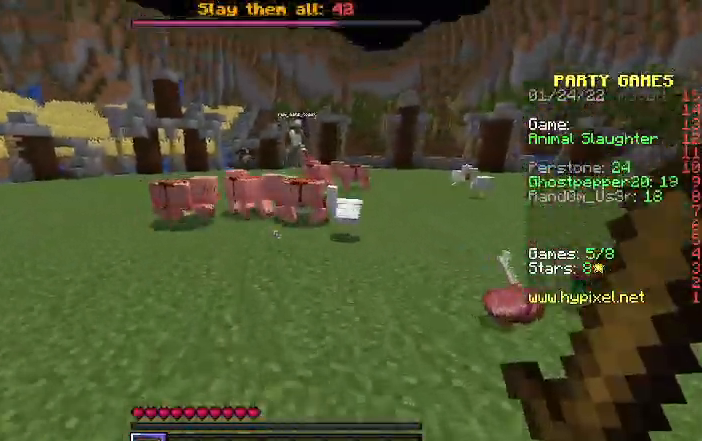
{"keys": ["w"], "events": []}
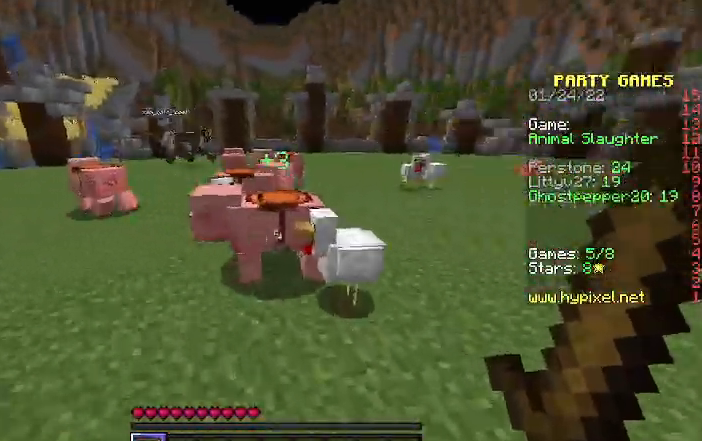
{"keys": ["w"], "events": [[133, "w", "up"], [433, "w", "down"]]}
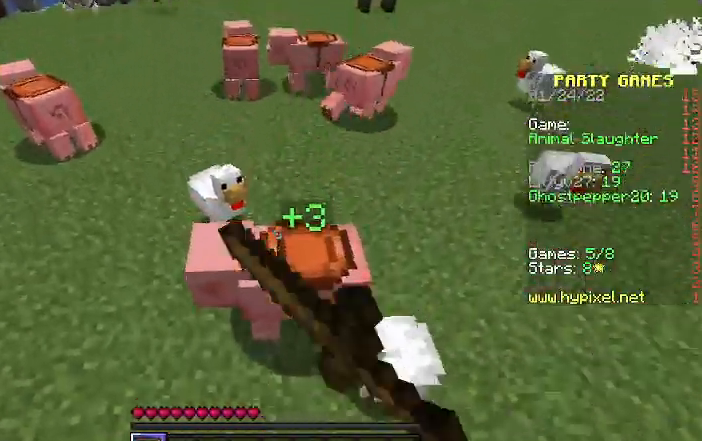
{"keys": ["w"], "events": []}
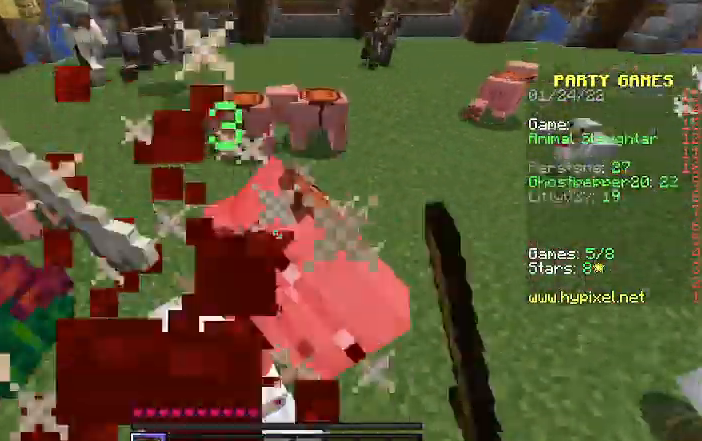
{"keys": [], "events": [[400, "w", "up"]]}